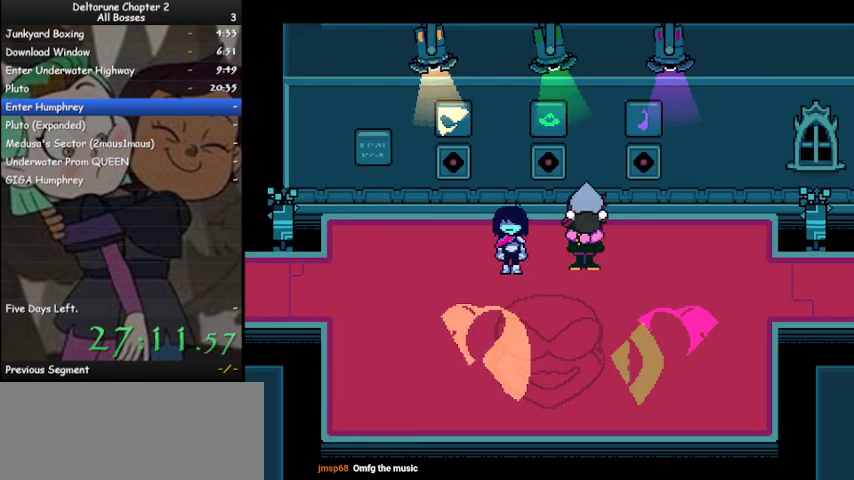
Gameplay with keyboard; each line is a JSON object with the keys held at the frame after it. "events" lists presses ("down") and releases ("up") of "c", "ctrl", "down", "left", "return", "right", "shift", "up", "x" and "z" between this image and that frame as [ms after this image, input, new state], when the widget could be followed in between. No other keys are recorded. Mouse input is not recorded.
{"keys": ["ctrl", "left", "shift", "up", "z"], "events": [[67, "z", "down"], [133, "z", "up"], [300, "z", "down"], [333, "z", "up"], [400, "up", "down"], [433, "left", "down"], [467, "z", "down"]]}
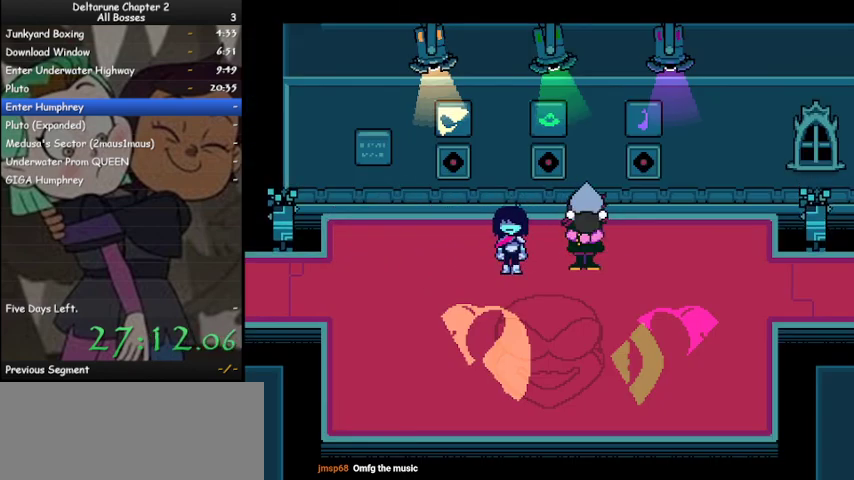
{"keys": ["ctrl", "left", "shift", "up"], "events": [[33, "z", "up"], [167, "z", "down"], [200, "z", "up"], [367, "z", "down"], [433, "z", "up"]]}
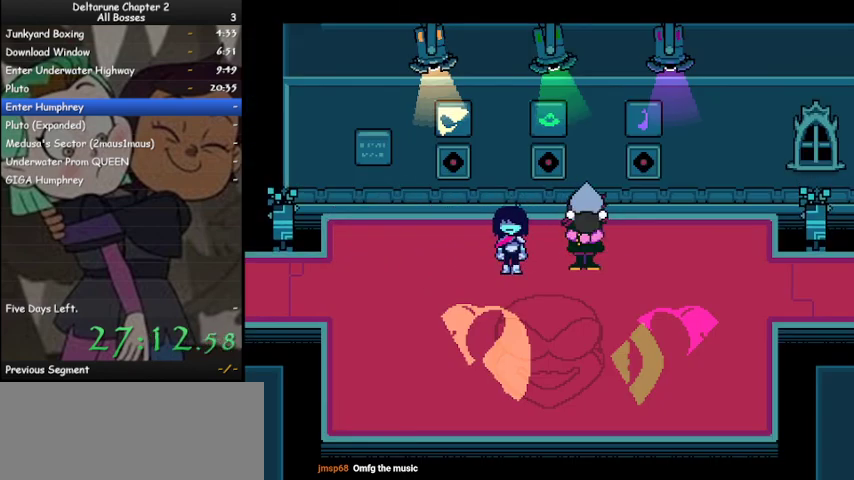
{"keys": ["ctrl", "left", "shift", "up"], "events": [[33, "z", "down"], [133, "z", "up"], [233, "z", "down"], [333, "z", "up"], [400, "z", "down"], [500, "z", "up"]]}
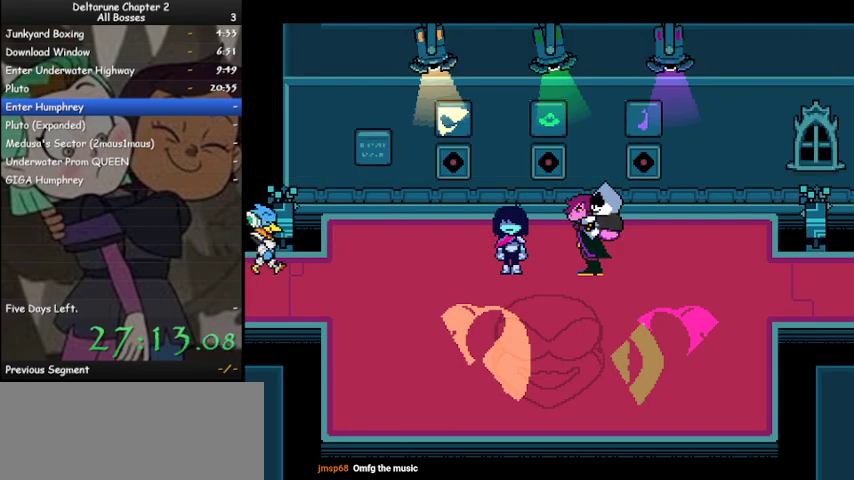
{"keys": ["ctrl", "left", "shift", "up"], "events": [[133, "z", "down"], [200, "z", "up"], [333, "z", "down"], [367, "z", "up"]]}
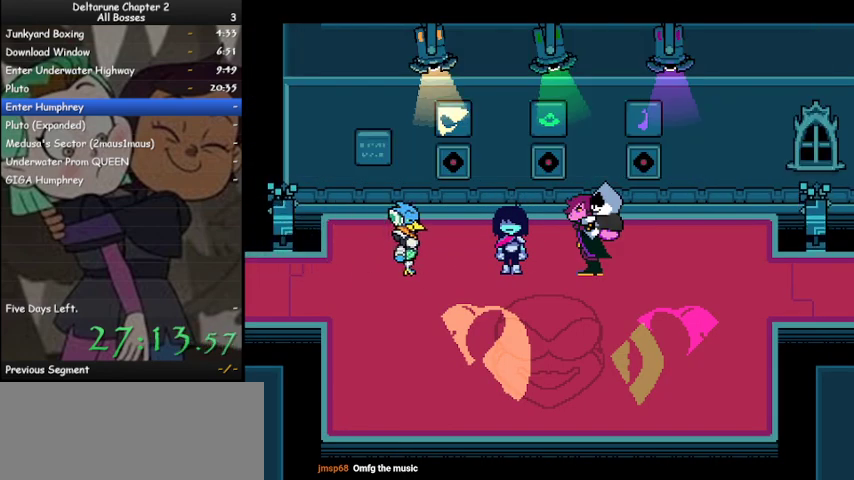
{"keys": ["ctrl", "left", "shift", "up"], "events": [[33, "z", "down"], [67, "z", "up"], [167, "z", "down"], [267, "z", "up"], [400, "z", "down"], [433, "z", "up"]]}
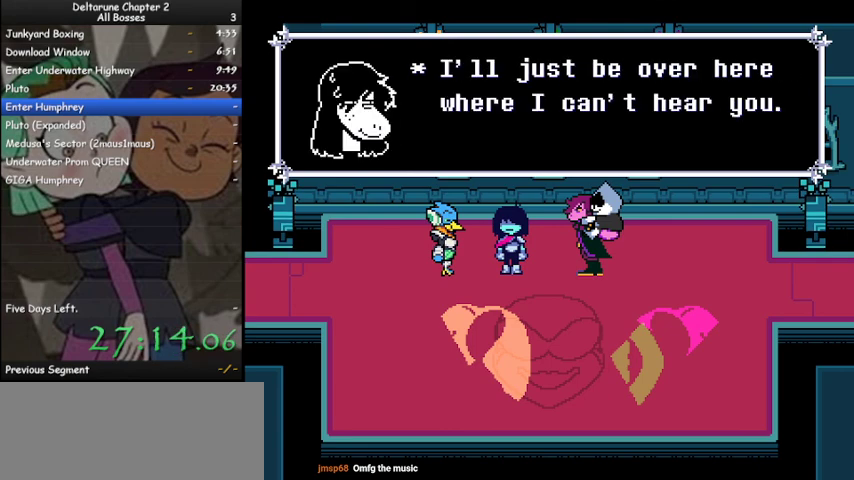
{"keys": ["ctrl", "left", "shift", "up", "z"], "events": [[100, "z", "down"], [200, "z", "up"], [267, "z", "down"], [367, "z", "up"], [467, "z", "down"]]}
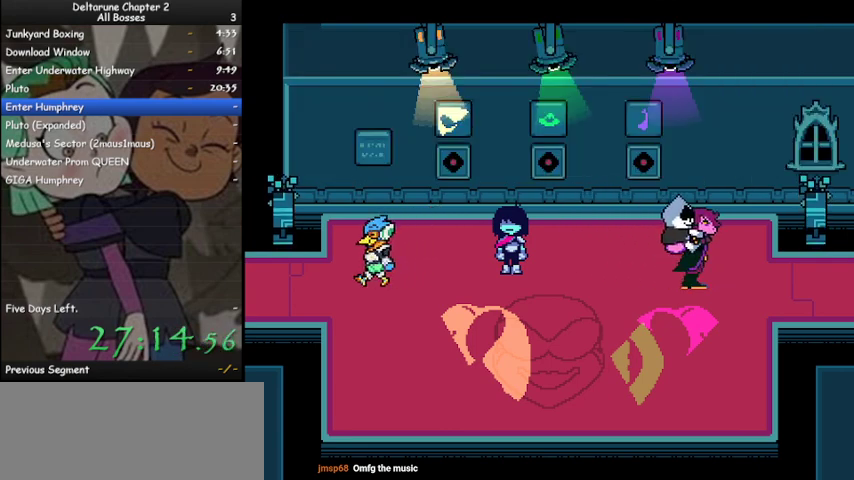
{"keys": ["ctrl", "left", "shift", "up"], "events": [[67, "z", "up"], [133, "z", "down"], [233, "left", "up"], [233, "z", "up"], [333, "right", "down"], [400, "right", "up"], [467, "left", "down"]]}
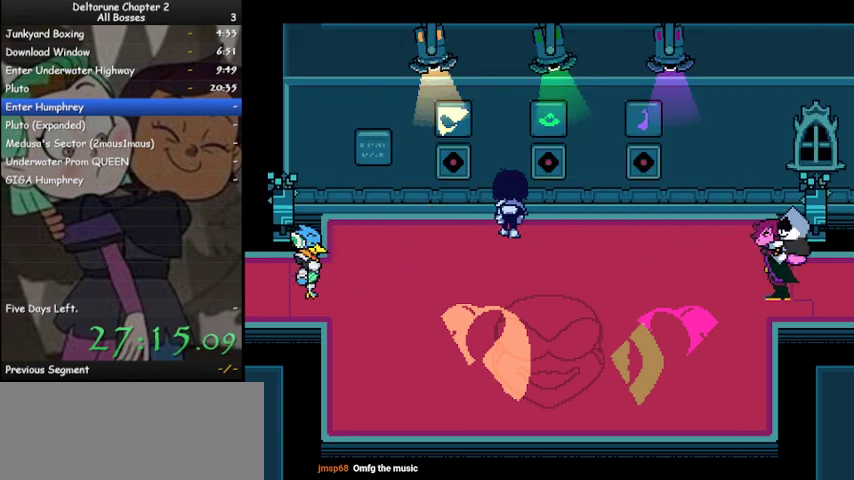
{"keys": ["ctrl", "shift", "up"], "events": [[200, "left", "up"], [267, "z", "down"], [300, "z", "up"], [433, "z", "down"], [500, "z", "up"]]}
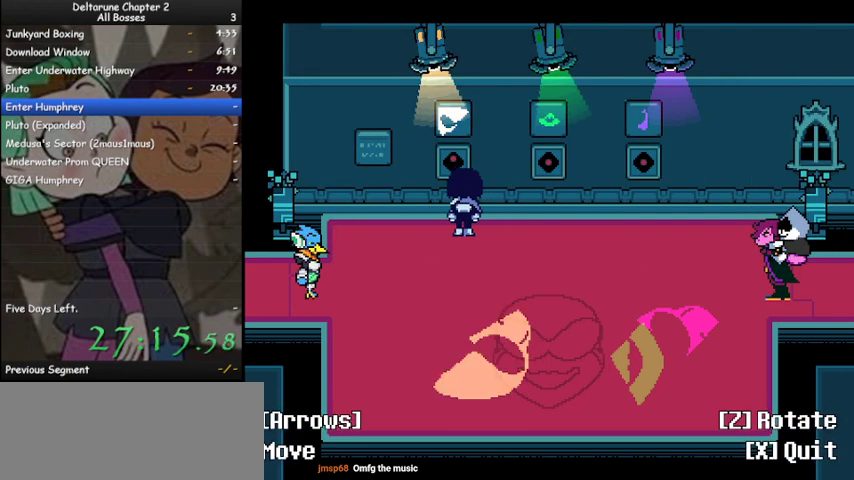
{"keys": ["ctrl", "right", "shift"], "events": [[100, "up", "up"], [133, "z", "down"], [167, "right", "down"], [167, "z", "up"], [267, "z", "down"], [300, "z", "up"]]}
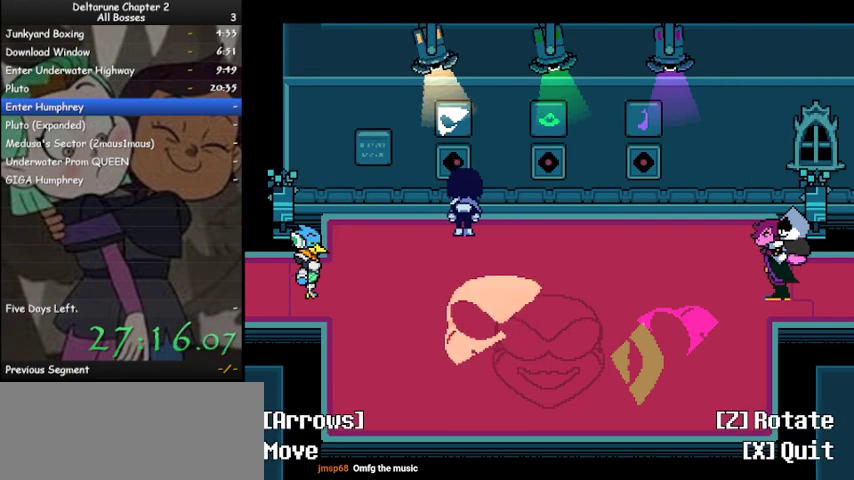
{"keys": ["ctrl", "down", "shift"], "events": [[467, "down", "down"], [467, "right", "up"]]}
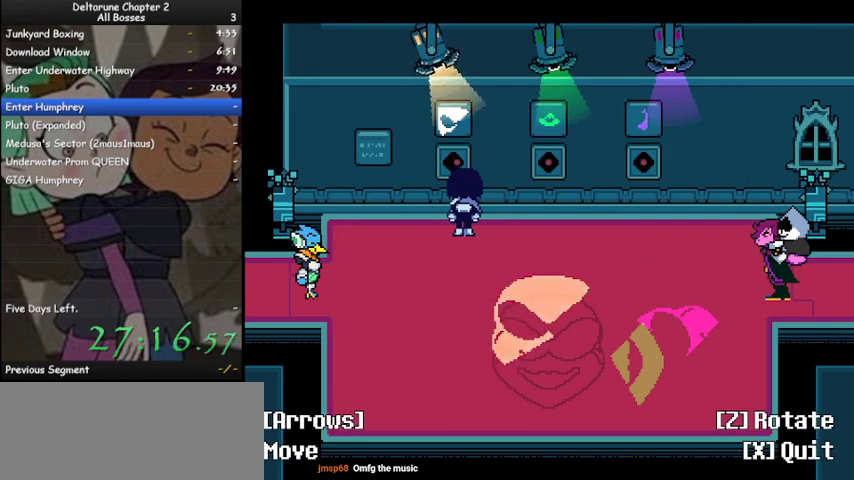
{"keys": ["ctrl", "shift"], "events": [[133, "down", "up"], [133, "right", "down"], [200, "right", "up"], [367, "left", "down"], [400, "left", "up"]]}
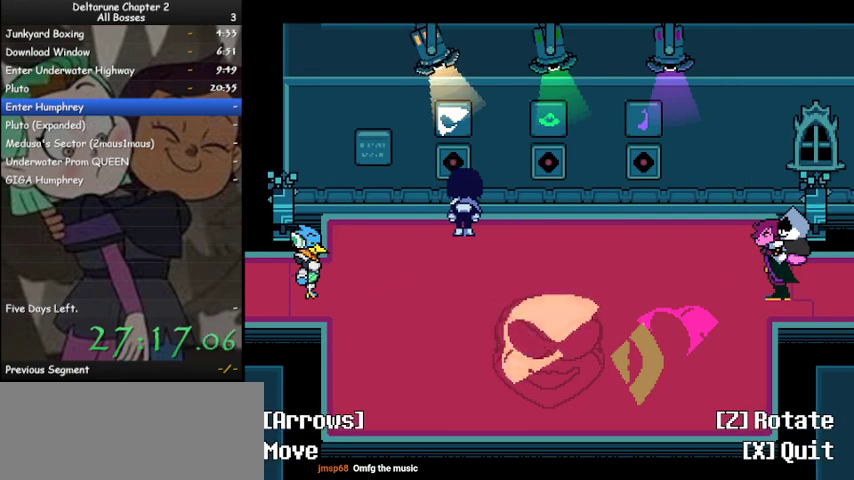
{"keys": ["ctrl", "shift"], "events": []}
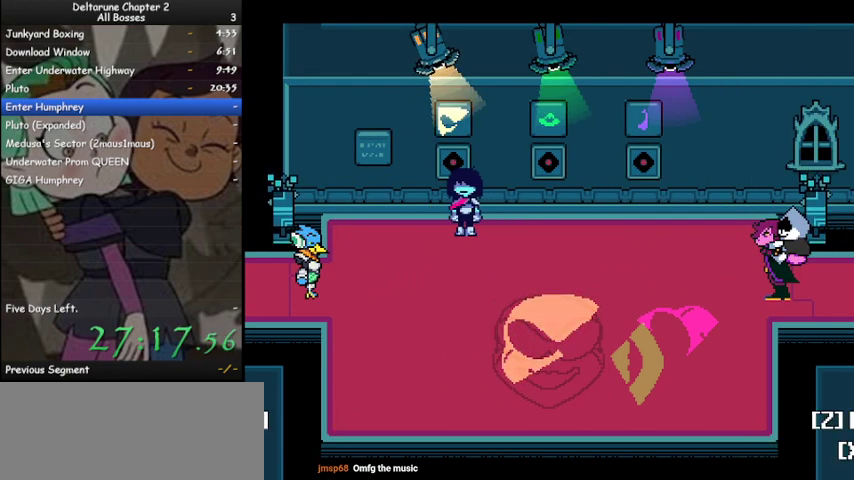
{"keys": ["ctrl", "shift"], "events": [[100, "up", "down"], [200, "up", "up"], [233, "z", "down"], [300, "z", "up"], [333, "left", "down"], [433, "left", "up"]]}
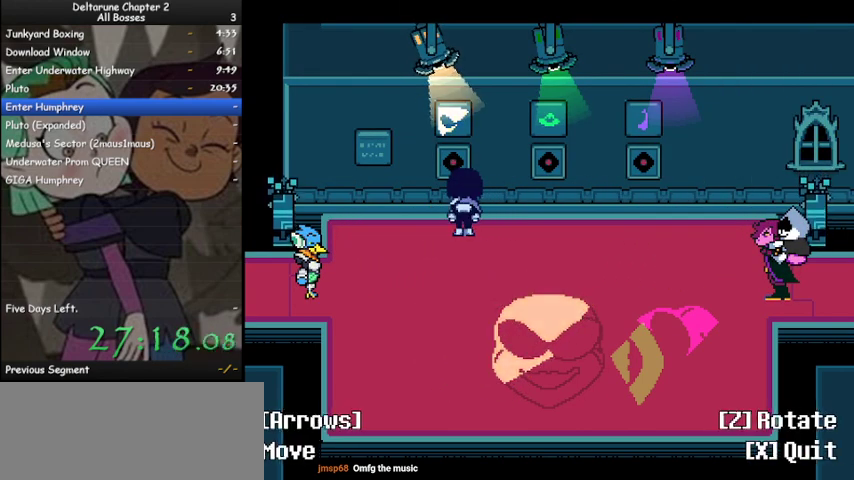
{"keys": ["ctrl", "right", "shift"], "events": [[367, "right", "down"]]}
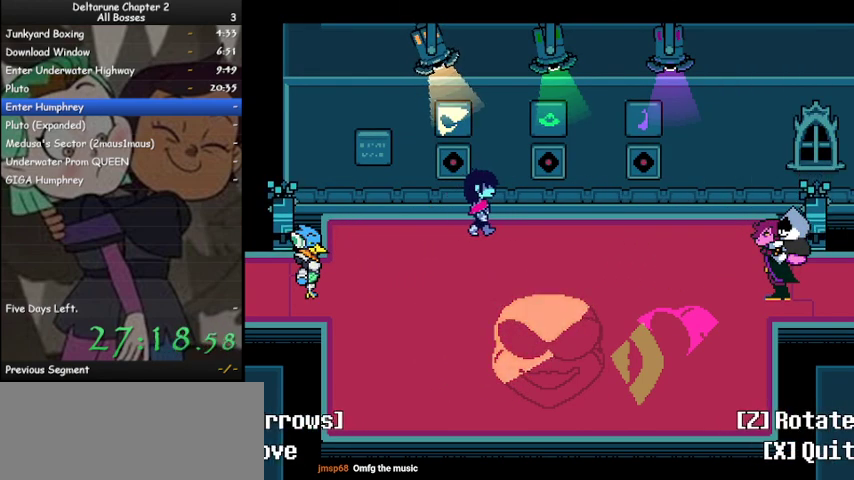
{"keys": ["ctrl", "left", "shift"], "events": [[333, "right", "up"], [333, "up", "down"], [333, "z", "down"], [400, "left", "down"], [400, "z", "up"], [467, "up", "up"], [467, "z", "down"], [500, "z", "up"]]}
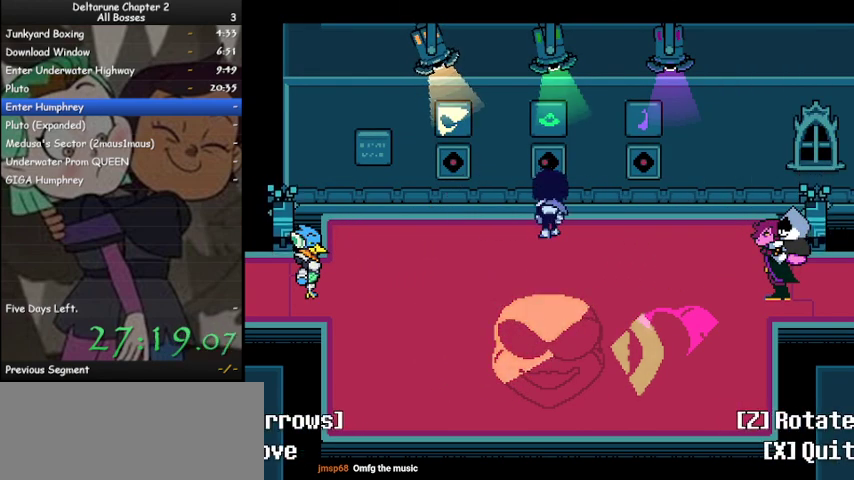
{"keys": ["ctrl", "left", "shift", "z"], "events": [[100, "z", "down"], [133, "z", "up"], [433, "z", "down"]]}
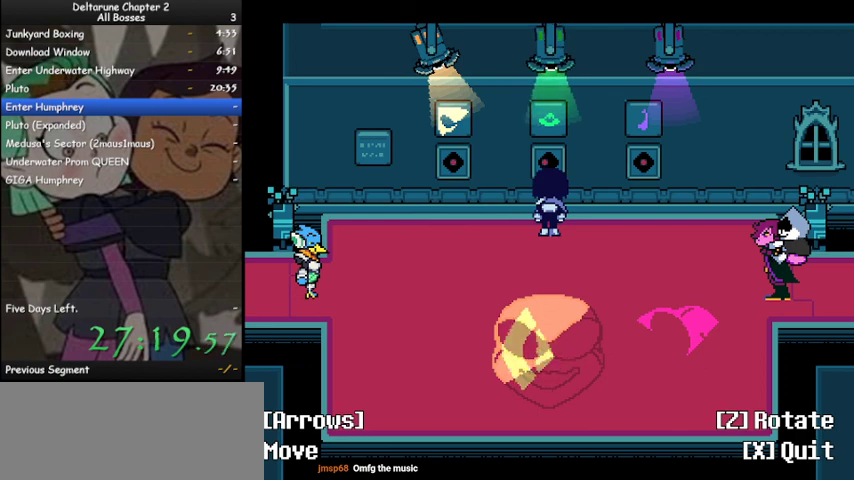
{"keys": ["ctrl", "shift"], "events": [[33, "z", "up"], [67, "z", "down"], [167, "down", "down"], [167, "left", "up"], [167, "z", "up"], [200, "down", "up"], [200, "right", "down"], [267, "down", "down"], [300, "right", "up"], [367, "left", "down"], [400, "down", "up"], [500, "left", "up"]]}
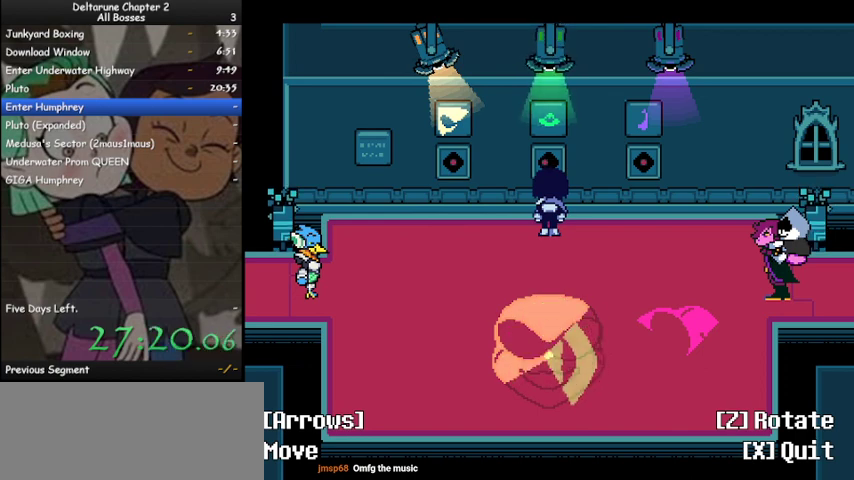
{"keys": ["ctrl", "right", "shift"], "events": [[33, "z", "down"], [100, "z", "up"], [233, "down", "down"], [267, "down", "up"], [467, "right", "down"]]}
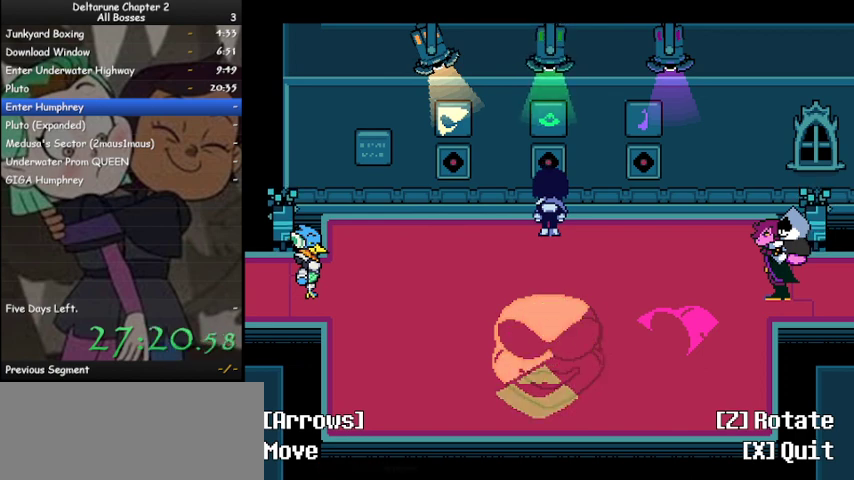
{"keys": ["ctrl", "right", "shift"], "events": [[67, "right", "up"], [433, "right", "down"]]}
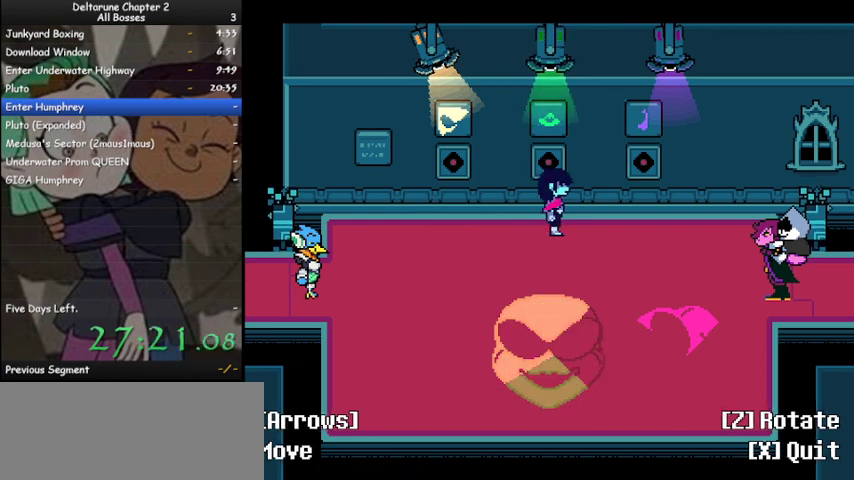
{"keys": ["ctrl", "shift", "up"], "events": [[433, "z", "down"], [500, "right", "up"], [500, "up", "down"], [500, "z", "up"]]}
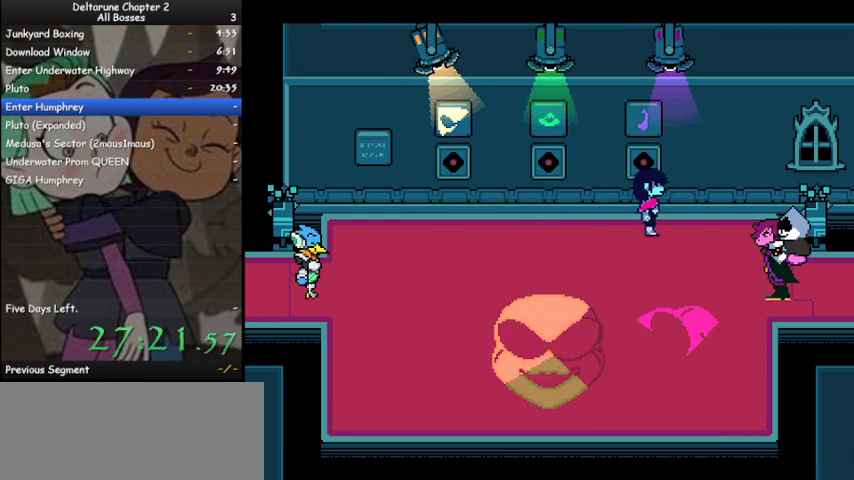
{"keys": ["ctrl", "left", "shift"], "events": [[33, "left", "down"], [100, "up", "up"], [100, "z", "down"], [133, "z", "up"], [233, "z", "down"], [267, "z", "up"]]}
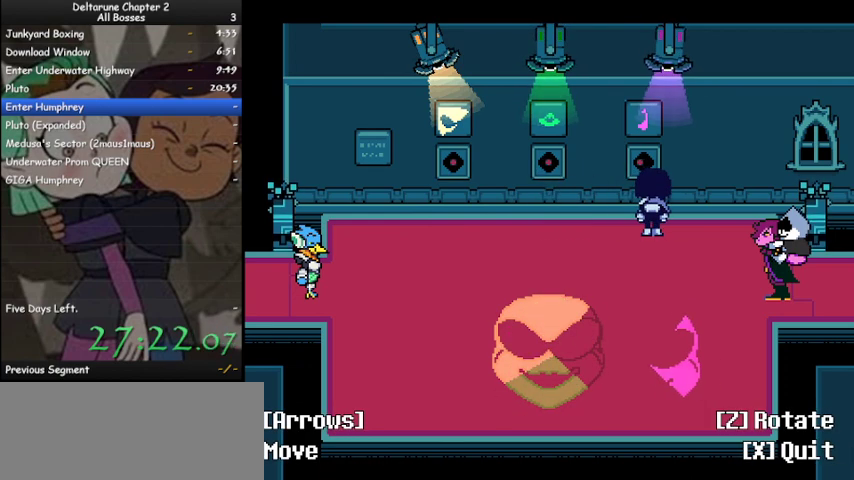
{"keys": ["ctrl", "left", "shift"], "events": []}
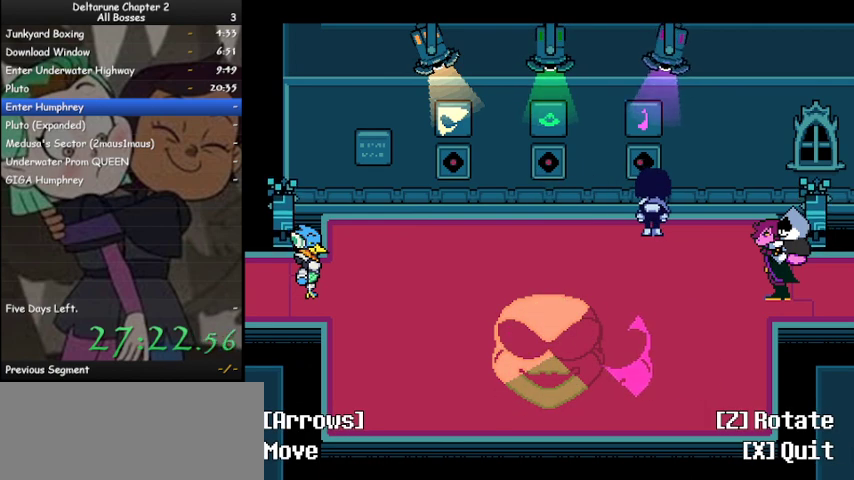
{"keys": ["ctrl", "left", "shift"], "events": [[33, "up", "down"], [133, "up", "up"], [367, "up", "down"], [433, "up", "up"]]}
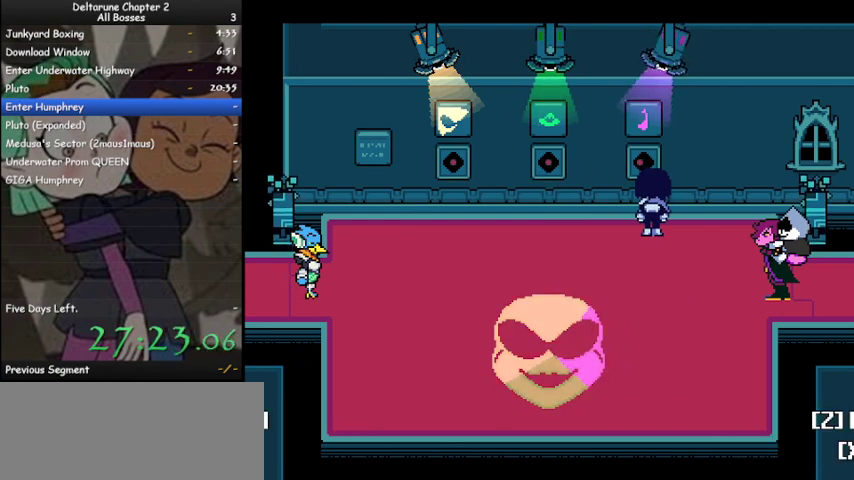
{"keys": ["ctrl", "shift"], "events": [[33, "left", "up"], [400, "z", "down"], [467, "z", "up"]]}
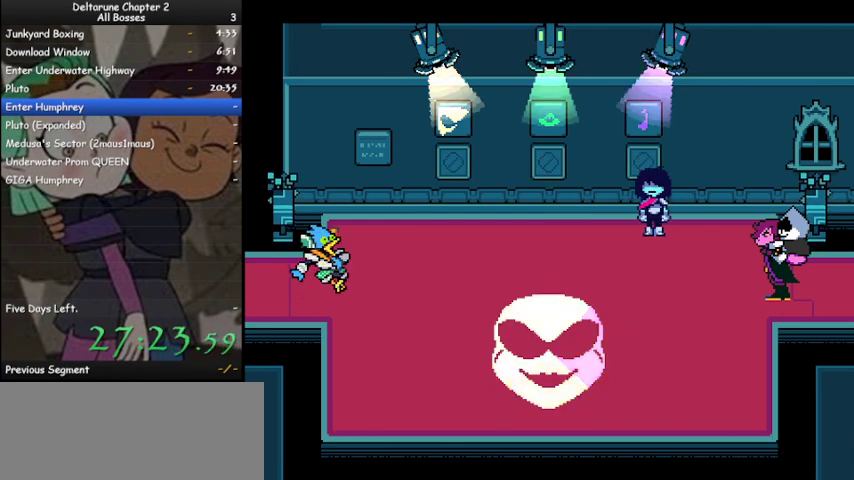
{"keys": ["ctrl", "right", "shift"], "events": [[67, "down", "down"], [67, "right", "down"], [100, "z", "down"], [133, "z", "up"], [233, "z", "down"], [300, "z", "up"], [400, "z", "down"], [433, "down", "up"], [433, "z", "up"]]}
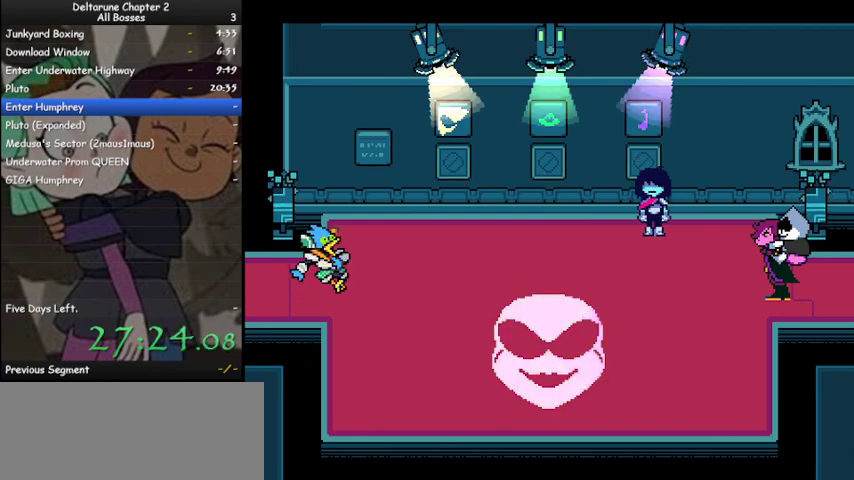
{"keys": ["ctrl", "shift"], "events": [[33, "z", "down"], [133, "right", "up"], [133, "z", "up"], [200, "z", "down"], [300, "z", "up"], [400, "z", "down"], [433, "z", "up"]]}
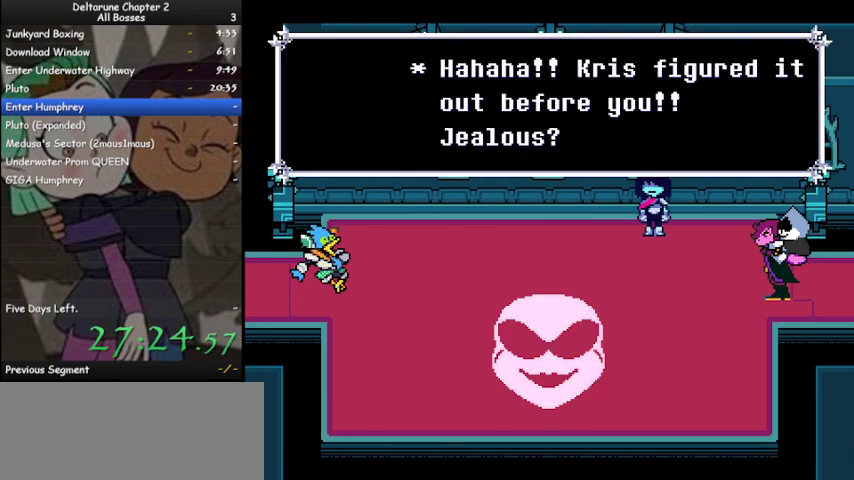
{"keys": ["ctrl", "shift"], "events": [[33, "z", "down"], [133, "z", "up"], [233, "z", "down"], [333, "z", "up"], [400, "z", "down"], [500, "z", "up"]]}
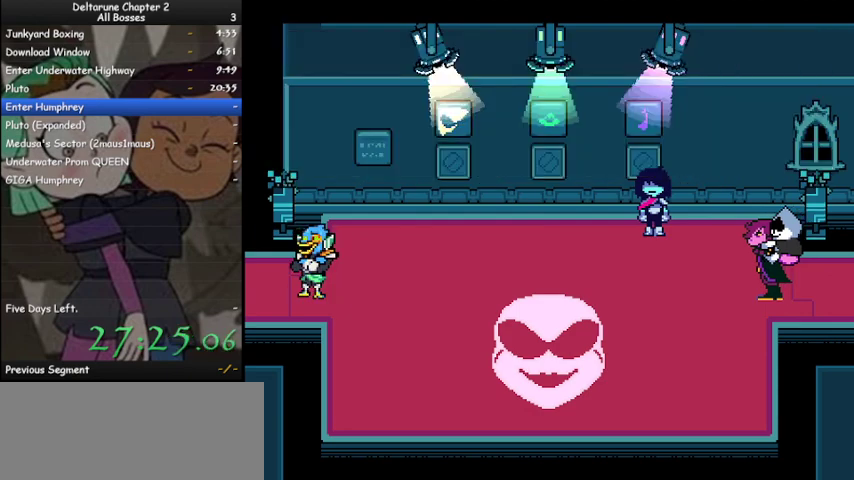
{"keys": ["ctrl", "down", "right", "shift", "z"], "events": [[100, "z", "down"], [200, "z", "up"], [300, "z", "down"], [333, "down", "down"], [333, "right", "down"], [333, "z", "up"], [467, "z", "down"]]}
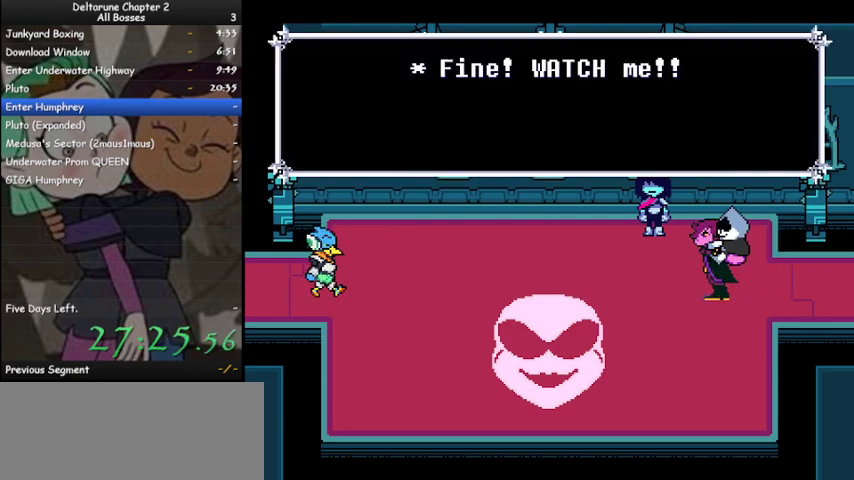
{"keys": ["ctrl", "down", "right", "shift"], "events": [[67, "z", "up"], [167, "z", "down"], [267, "z", "up"], [367, "z", "down"], [433, "z", "up"]]}